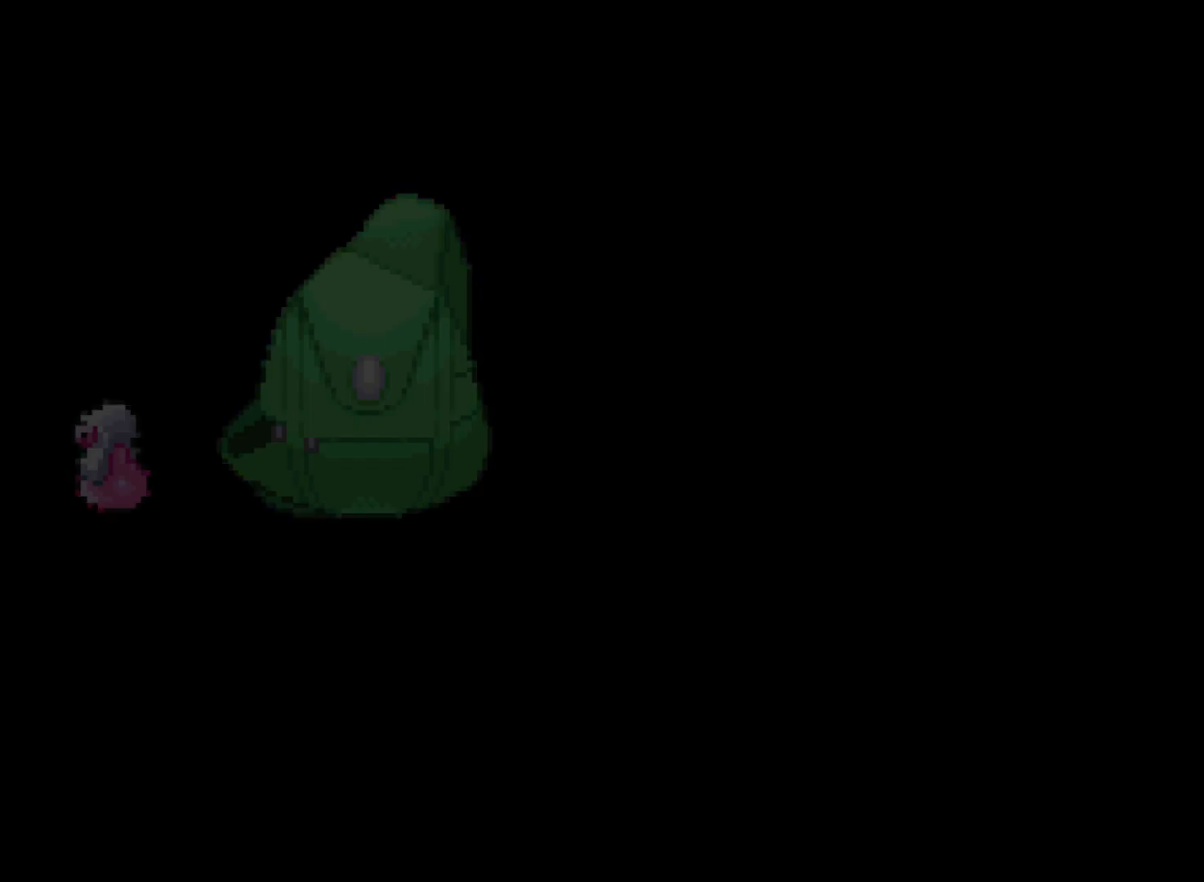
Gameplay with a controller (Xbox layout); each line is a JSON object with the inputs held at the frame after it. "events" lists button and stick changes between this image and that frame as [ms after this image, input, new state], when the widget could be followed in between. Not read: L3 R3 right_stick.
{"buttons": [], "left_stick": "center", "events": []}
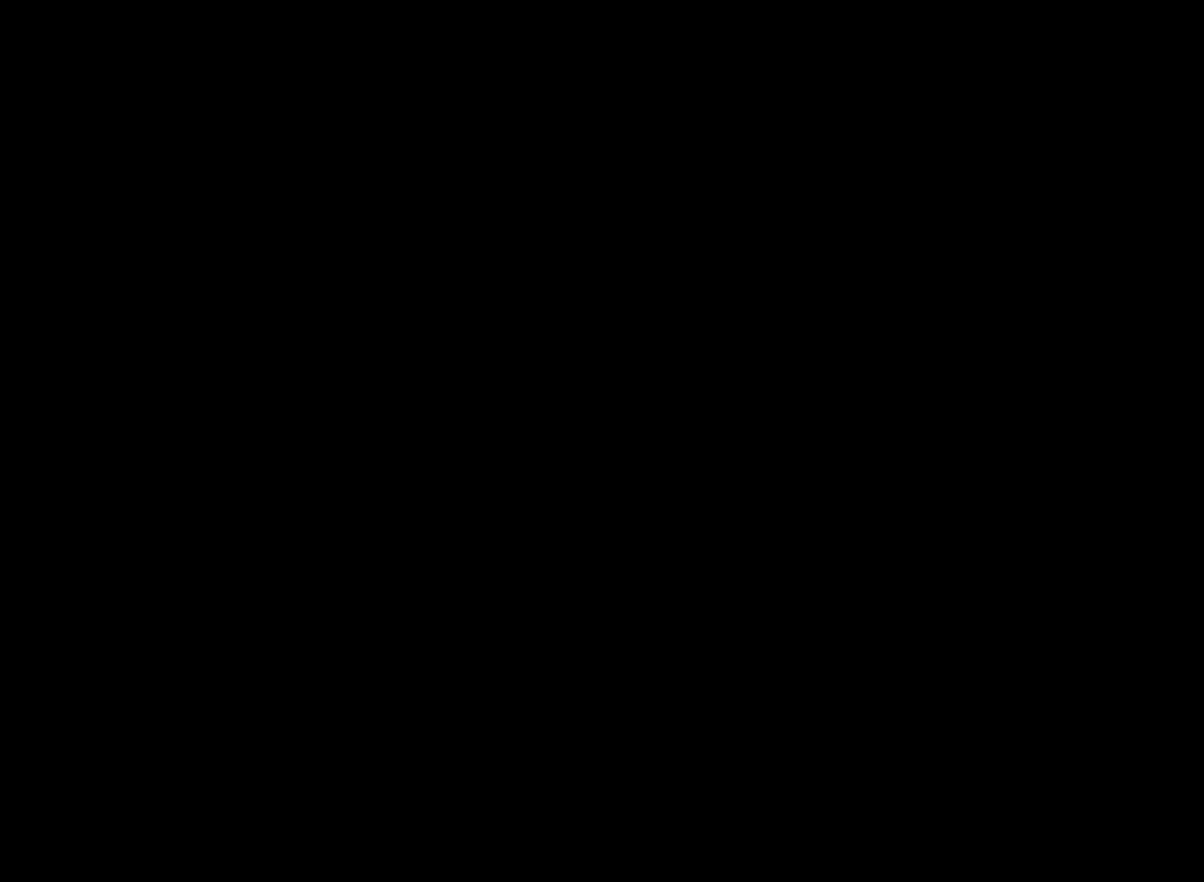
{"buttons": [], "left_stick": "center", "events": []}
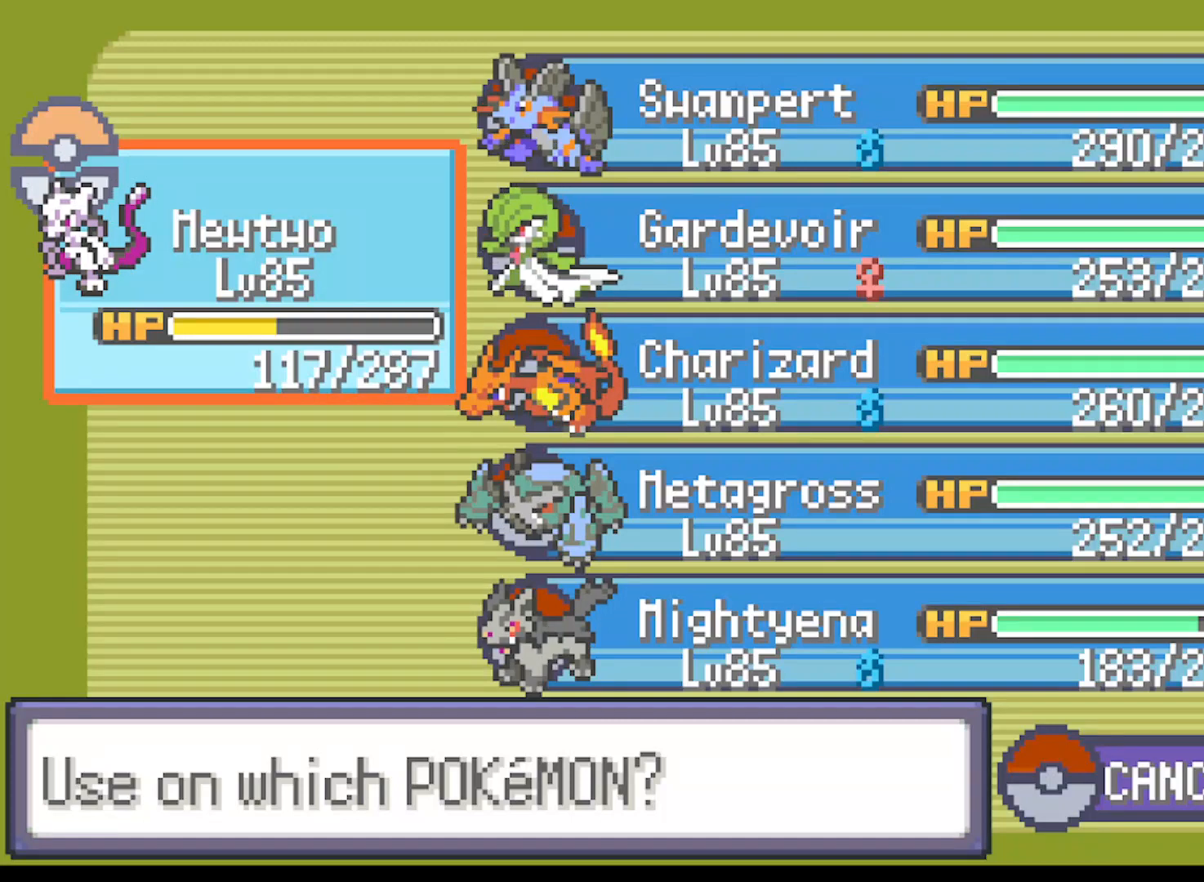
{"buttons": [], "left_stick": "center", "events": [[125, "B", "down"], [250, "B", "up"]]}
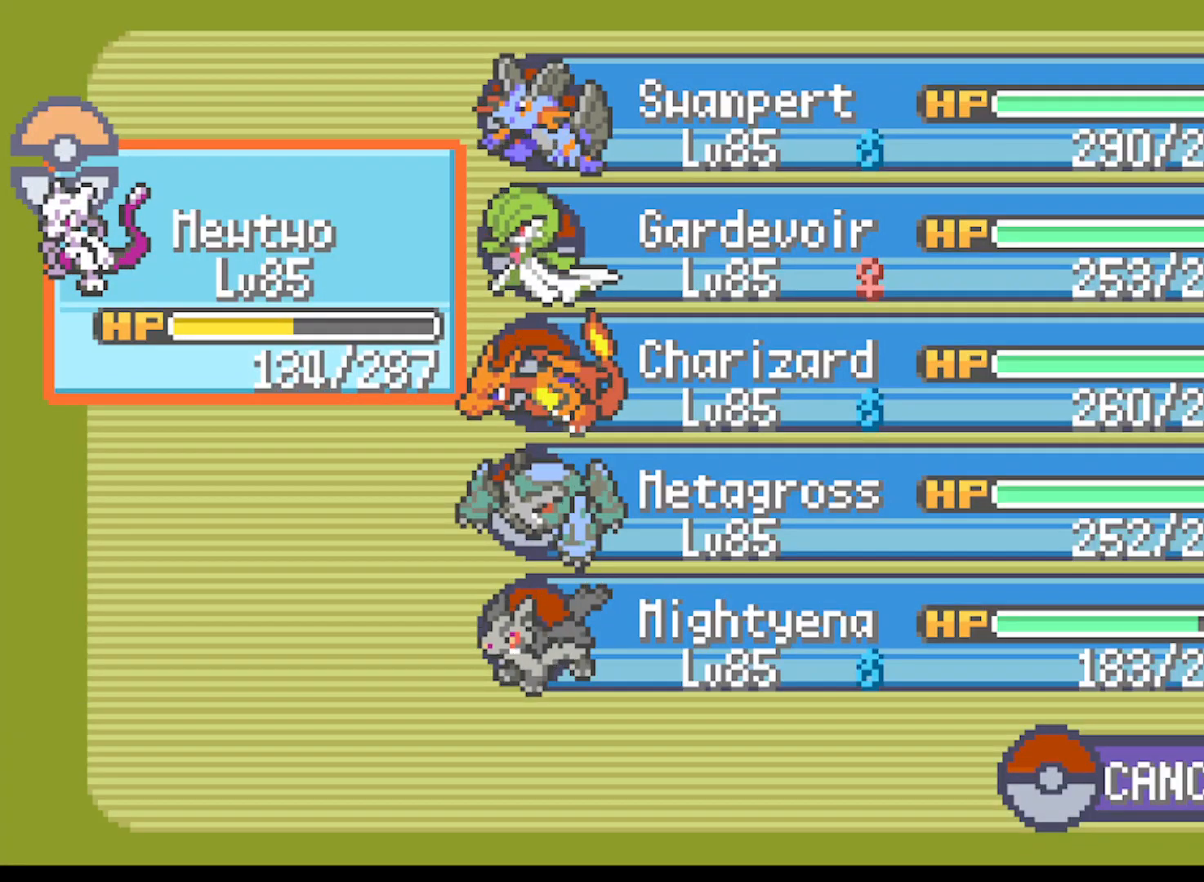
{"buttons": [], "left_stick": "center", "events": []}
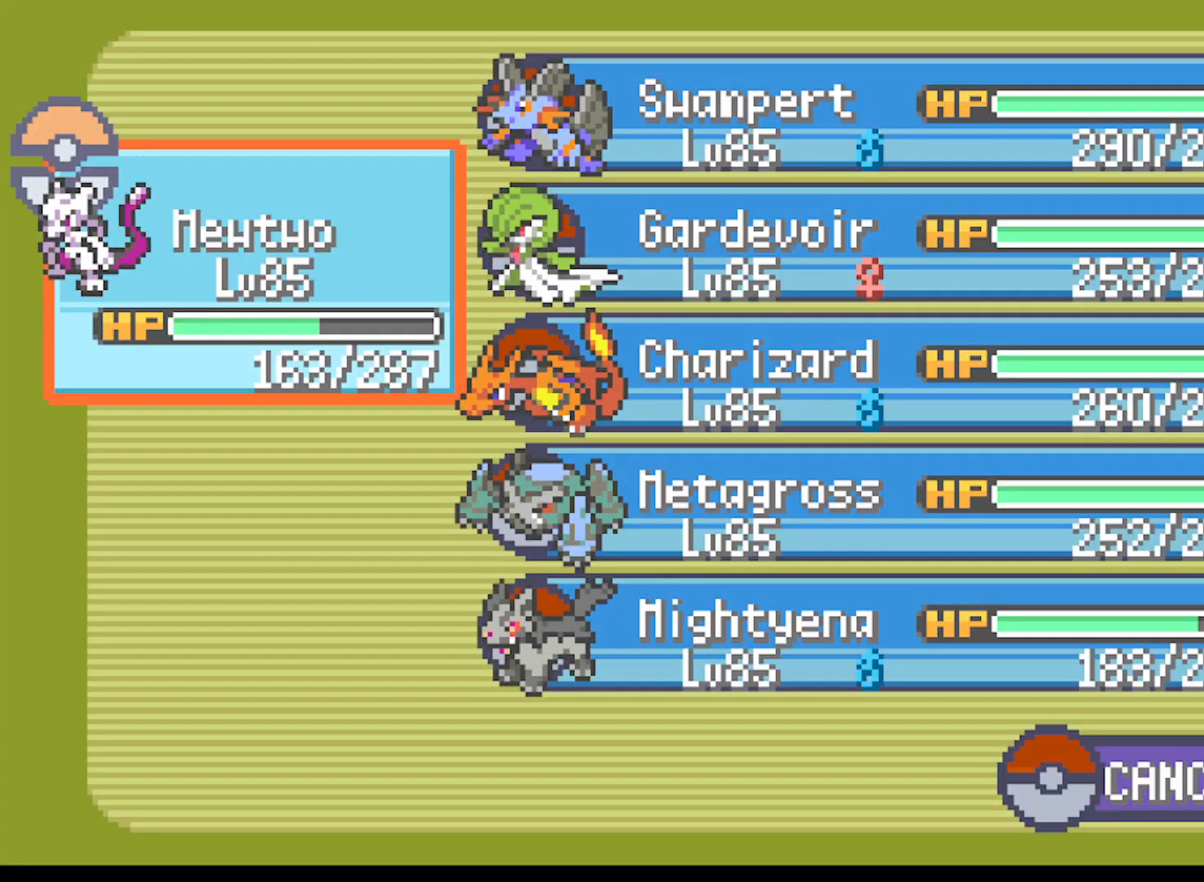
{"buttons": [], "left_stick": "center", "events": []}
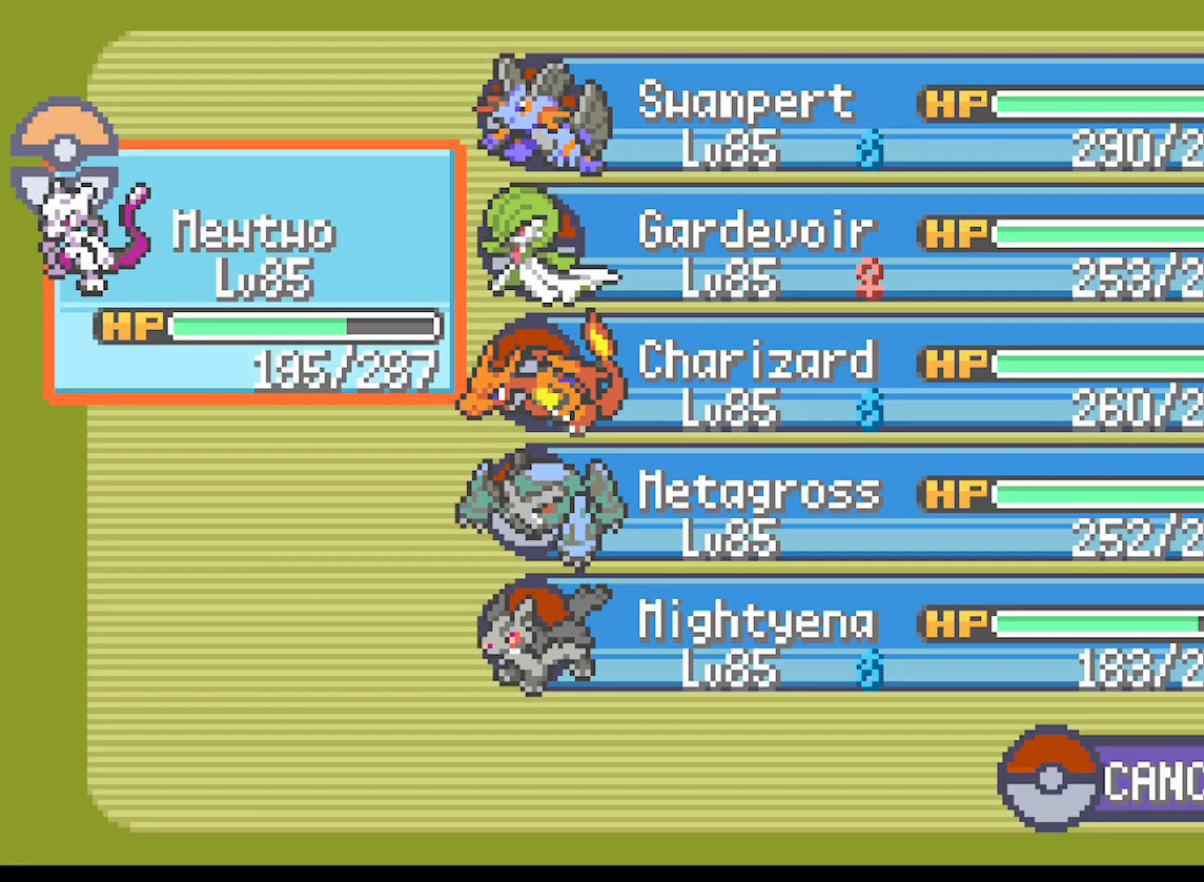
{"buttons": [], "left_stick": "center", "events": []}
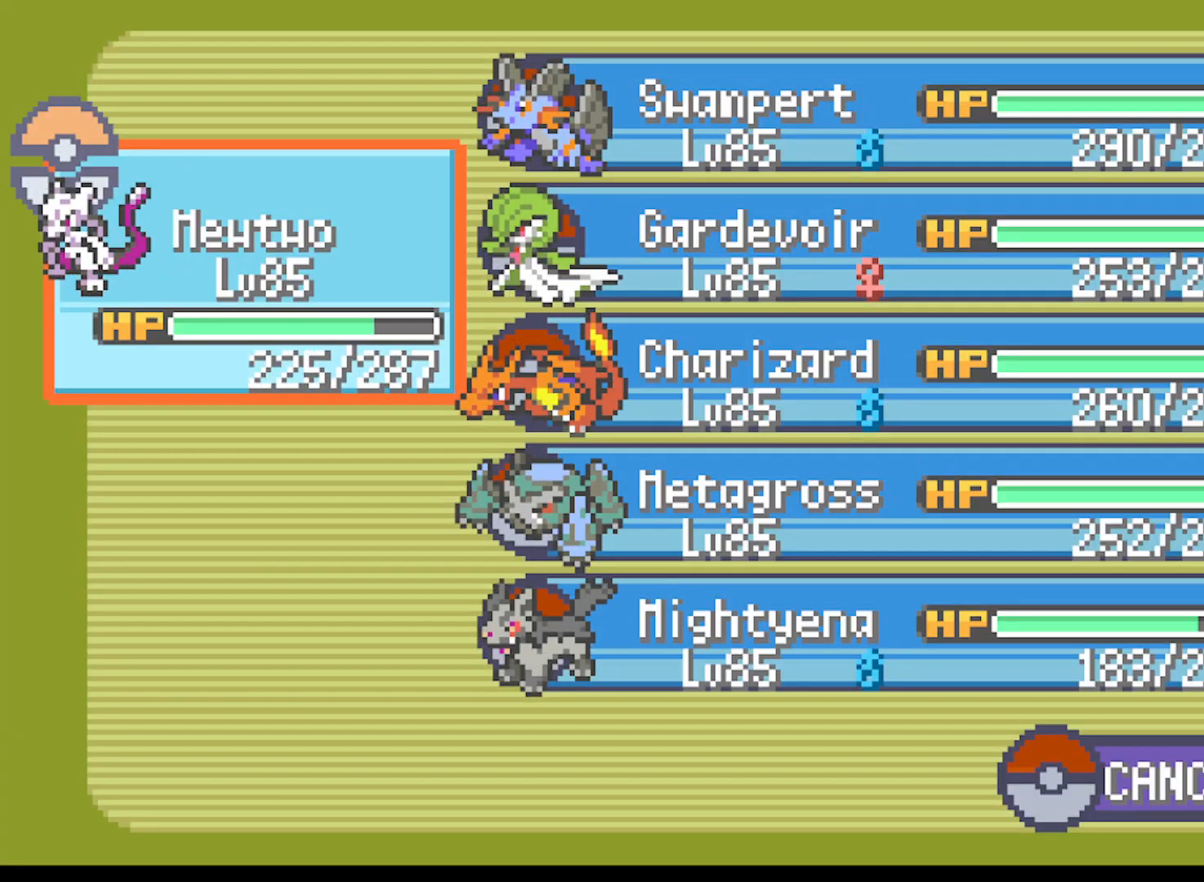
{"buttons": [], "left_stick": "center", "events": []}
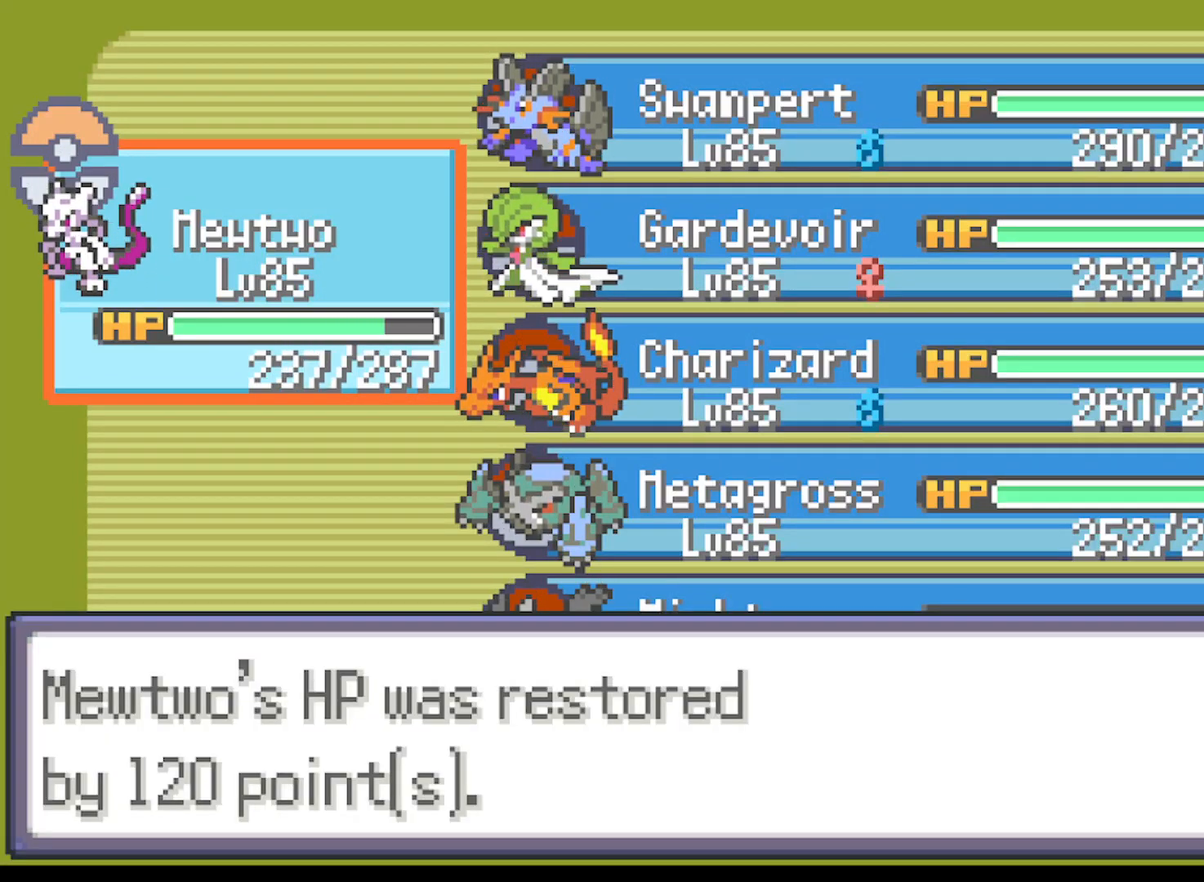
{"buttons": [], "left_stick": "center", "events": [[167, "A", "down"], [292, "A", "up"]]}
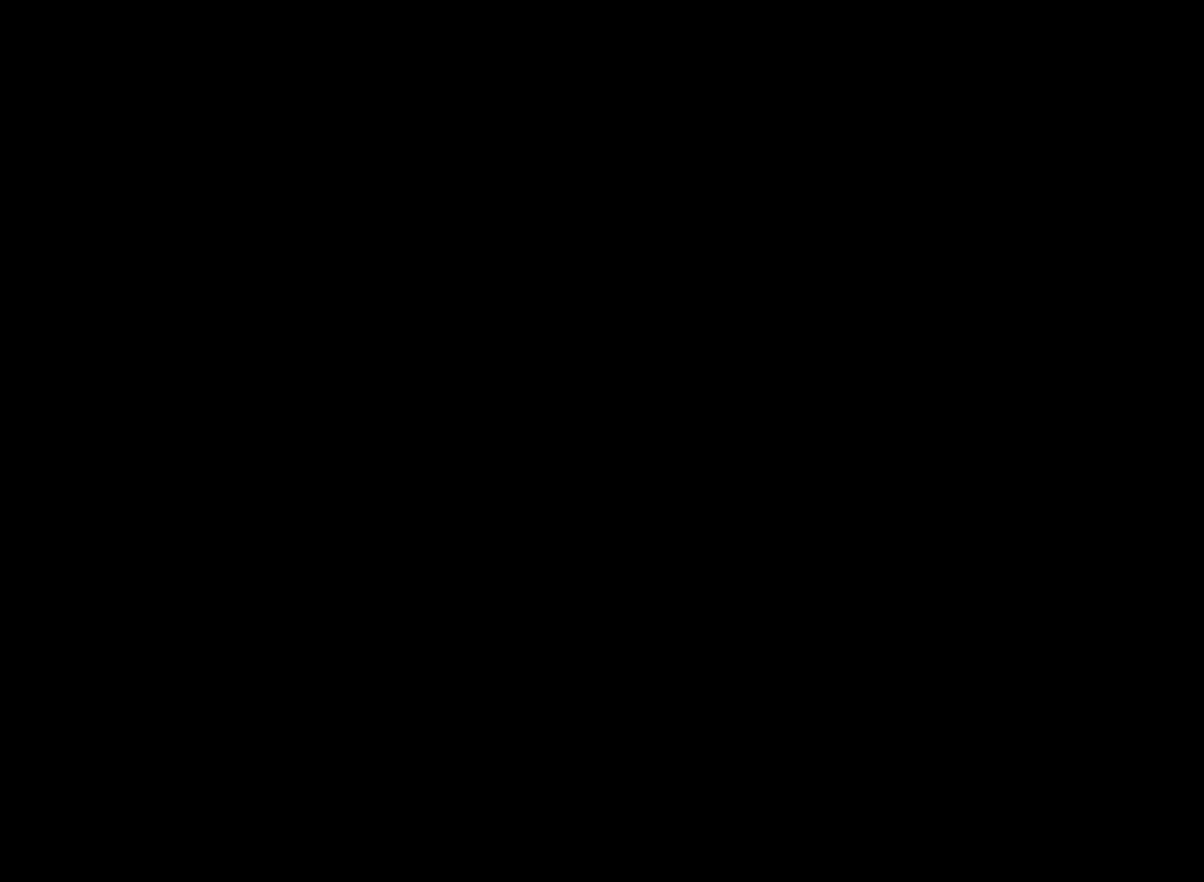
{"buttons": [], "left_stick": "center", "events": []}
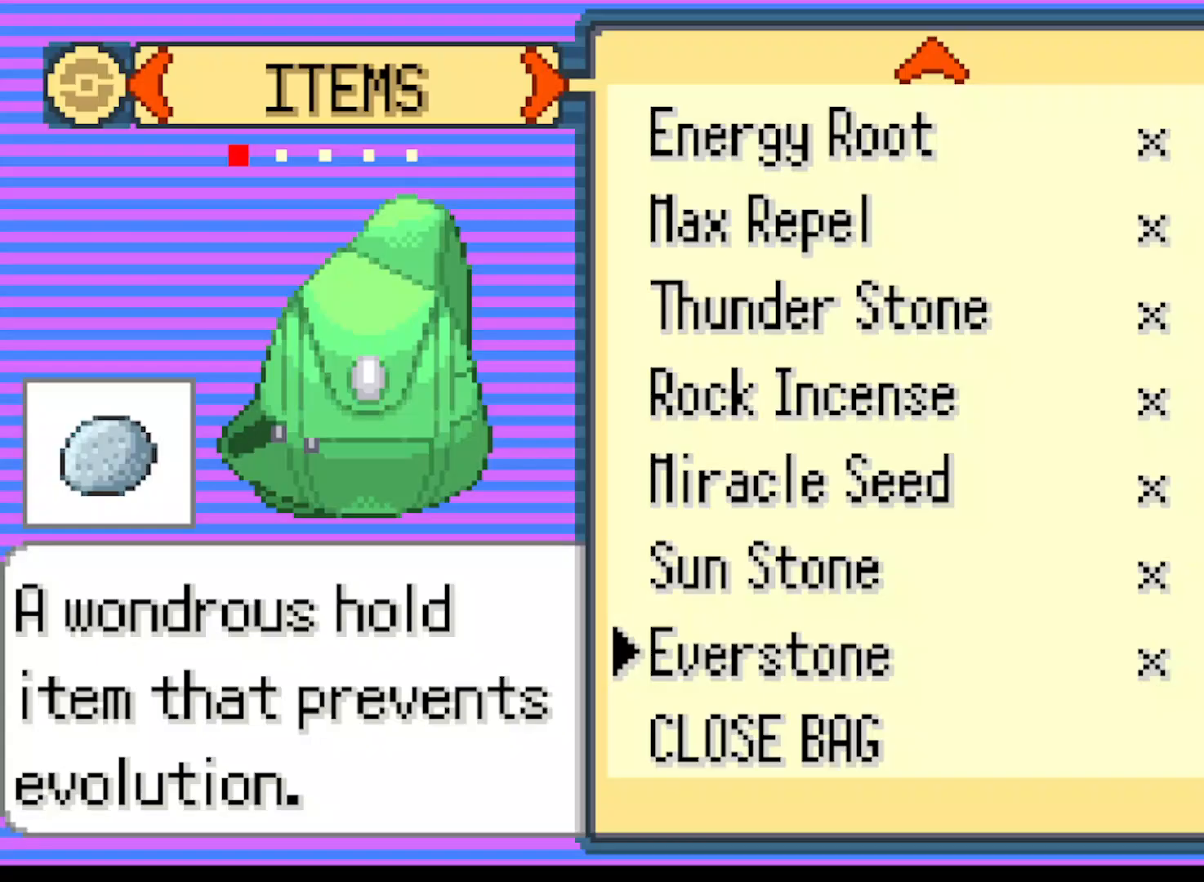
{"buttons": ["A"], "left_stick": "center", "events": [[459, "A", "down"]]}
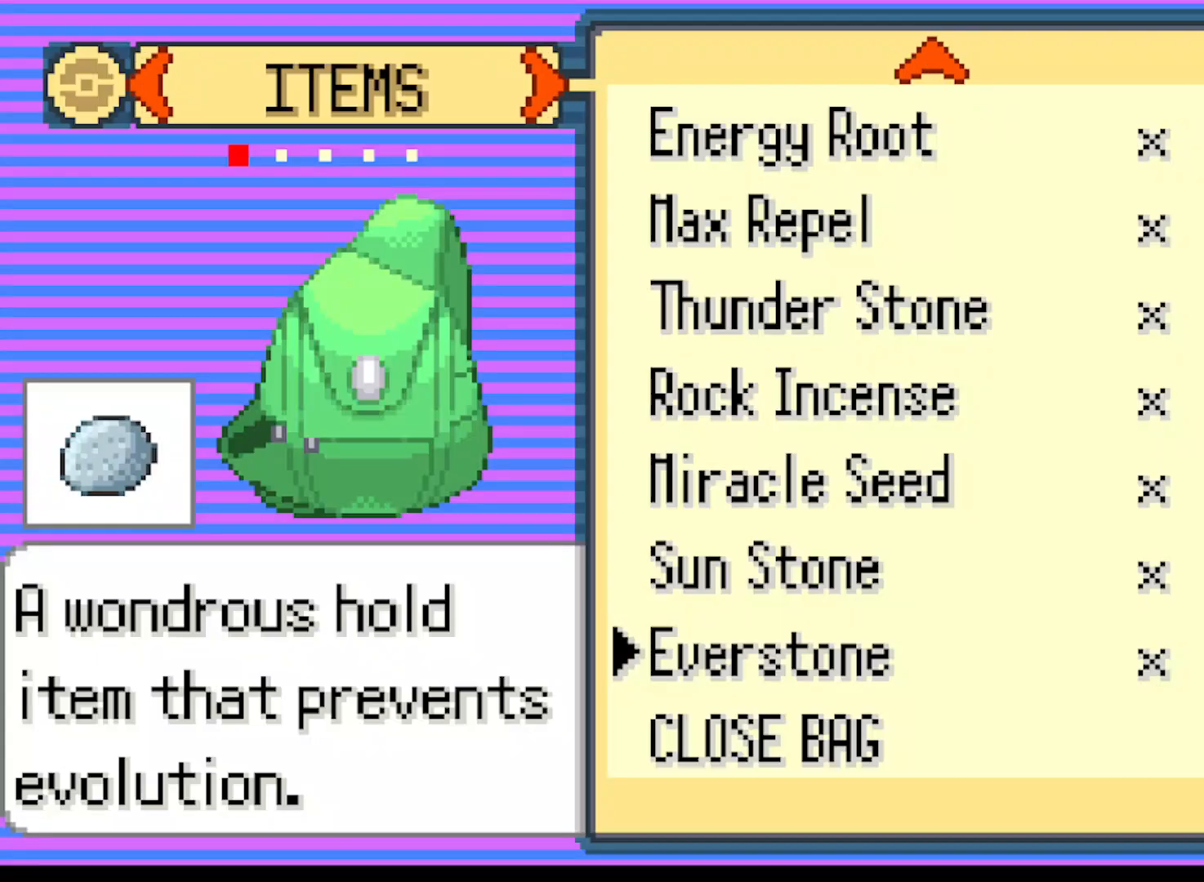
{"buttons": [], "left_stick": "center", "events": [[83, "A", "up"], [334, "A", "down"], [459, "A", "up"]]}
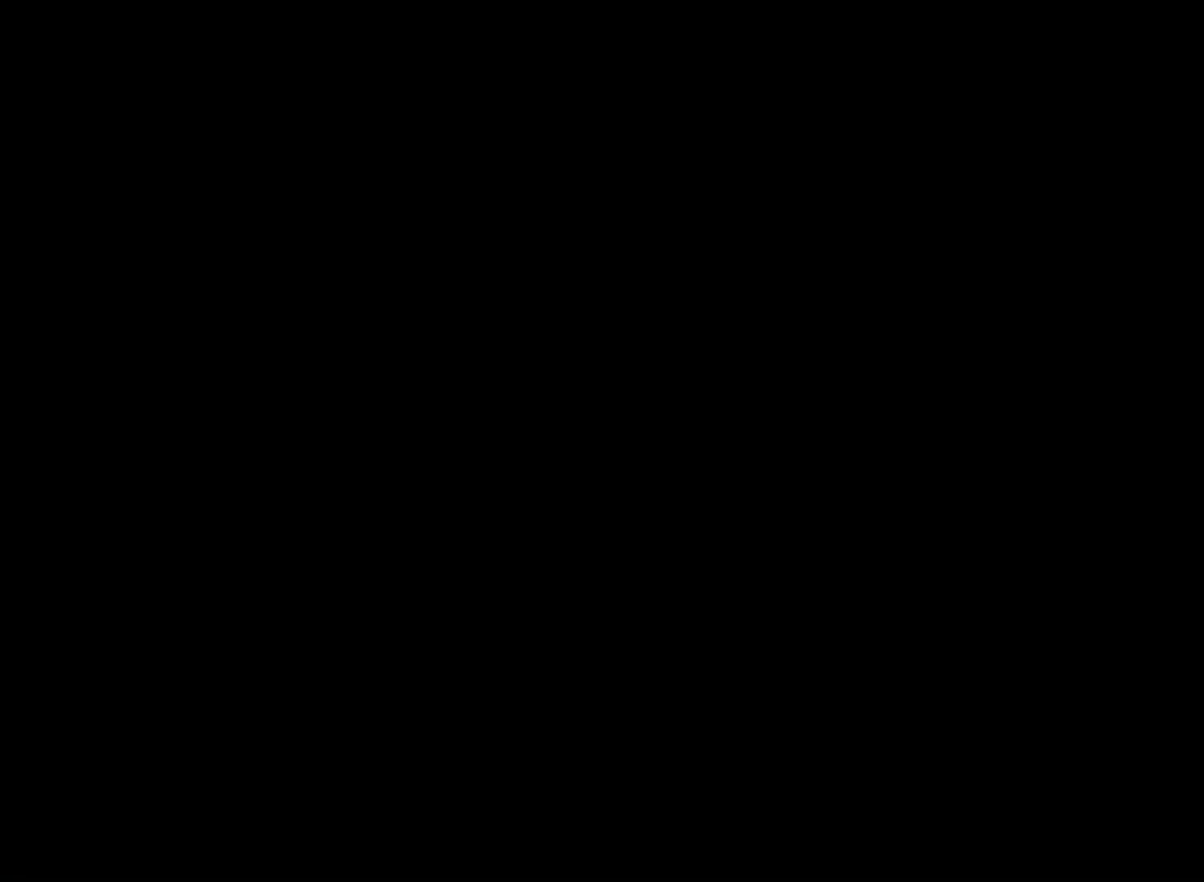
{"buttons": ["A"], "left_stick": "center", "events": [[84, "A", "down"], [209, "A", "up"], [334, "A", "down"], [418, "A", "up"], [501, "A", "down"]]}
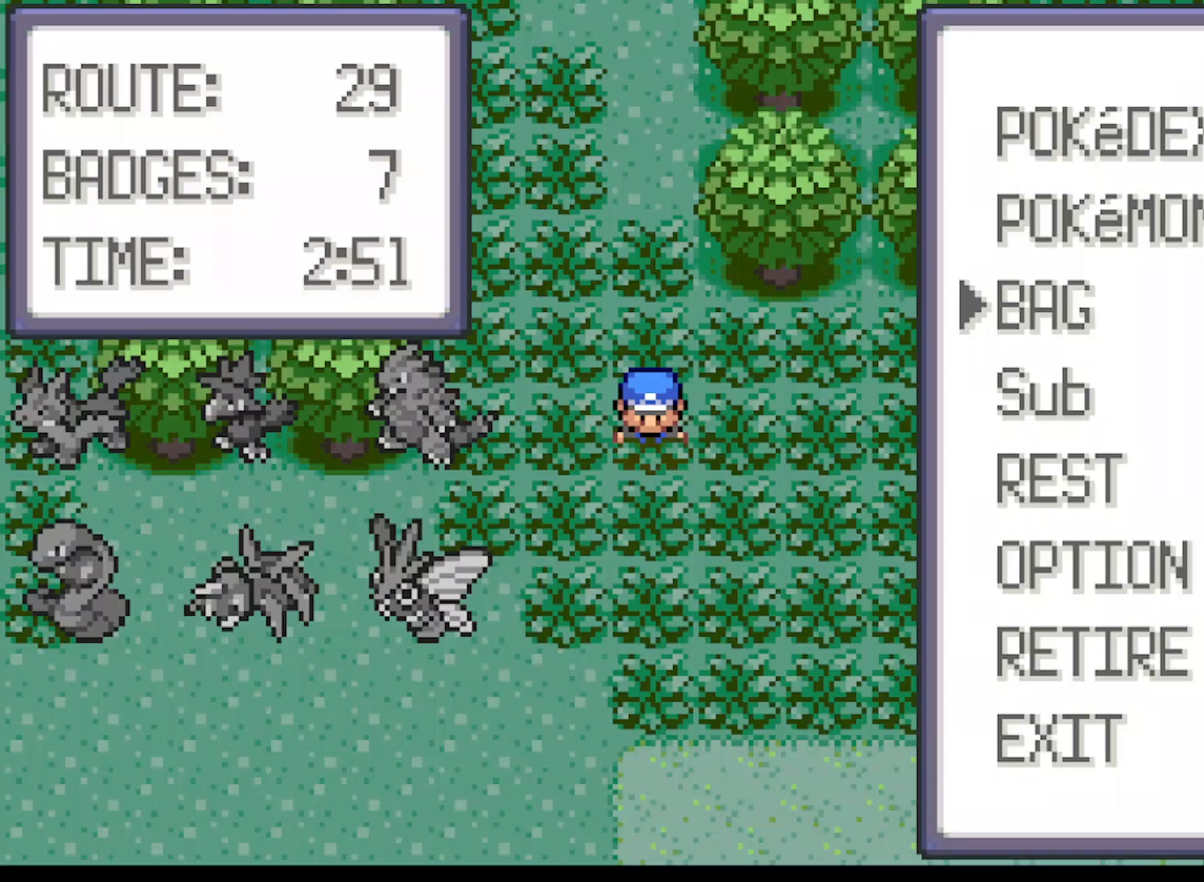
{"buttons": ["A", "DPAD_UP"], "left_stick": "center", "events": [[125, "A", "up"], [250, "A", "down"], [375, "DPAD_UP", "down"]]}
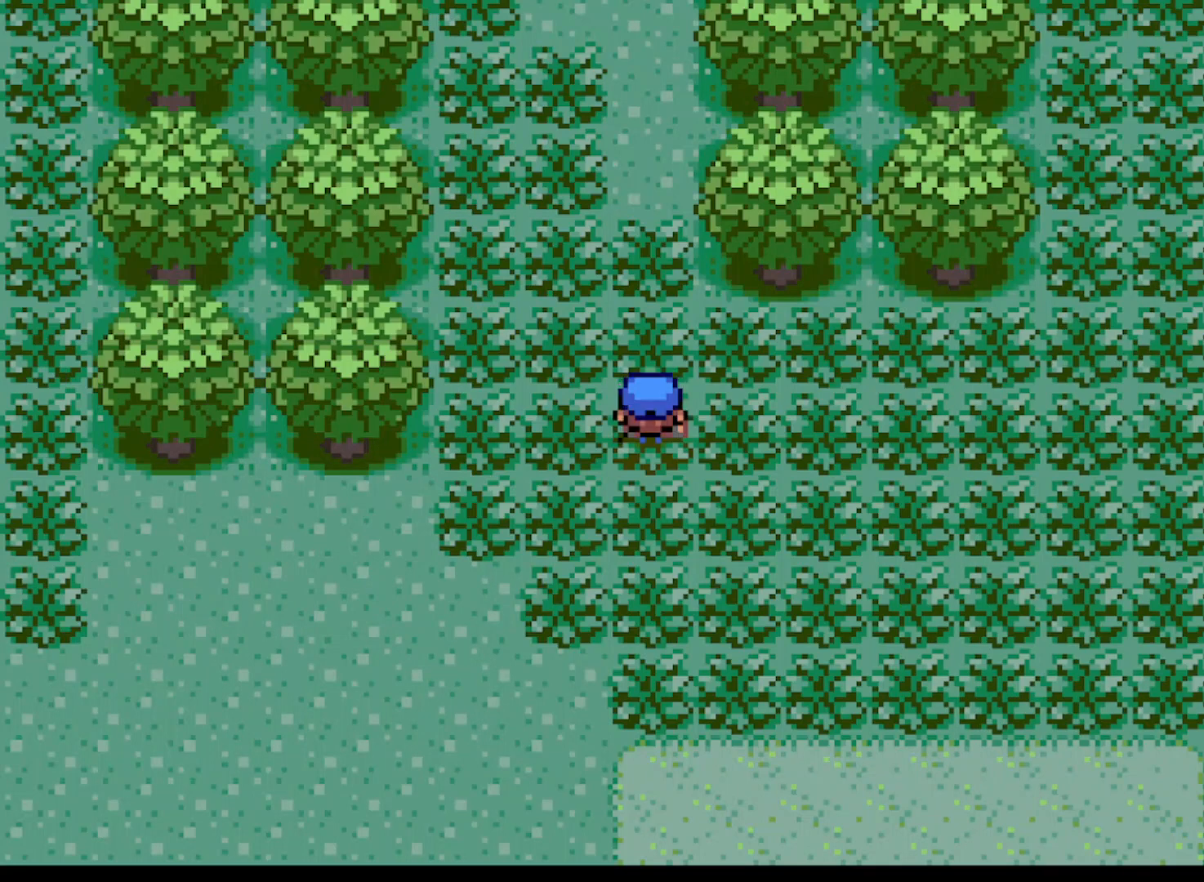
{"buttons": ["A", "DPAD_UP"], "left_stick": "center", "events": []}
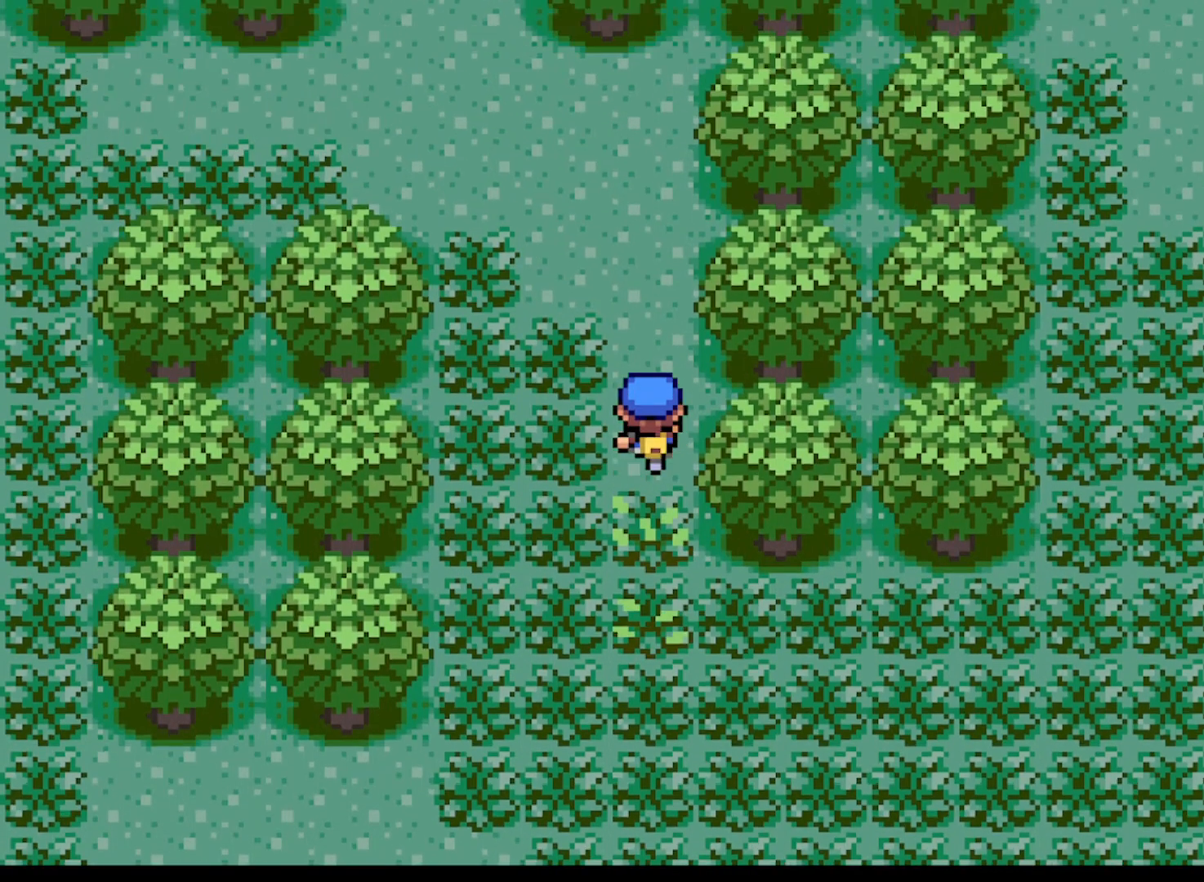
{"buttons": ["A", "DPAD_UP"], "left_stick": "center", "events": [[167, "DPAD_LEFT", "down"], [208, "DPAD_UP", "up"], [417, "DPAD_LEFT", "up"], [417, "DPAD_UP", "down"]]}
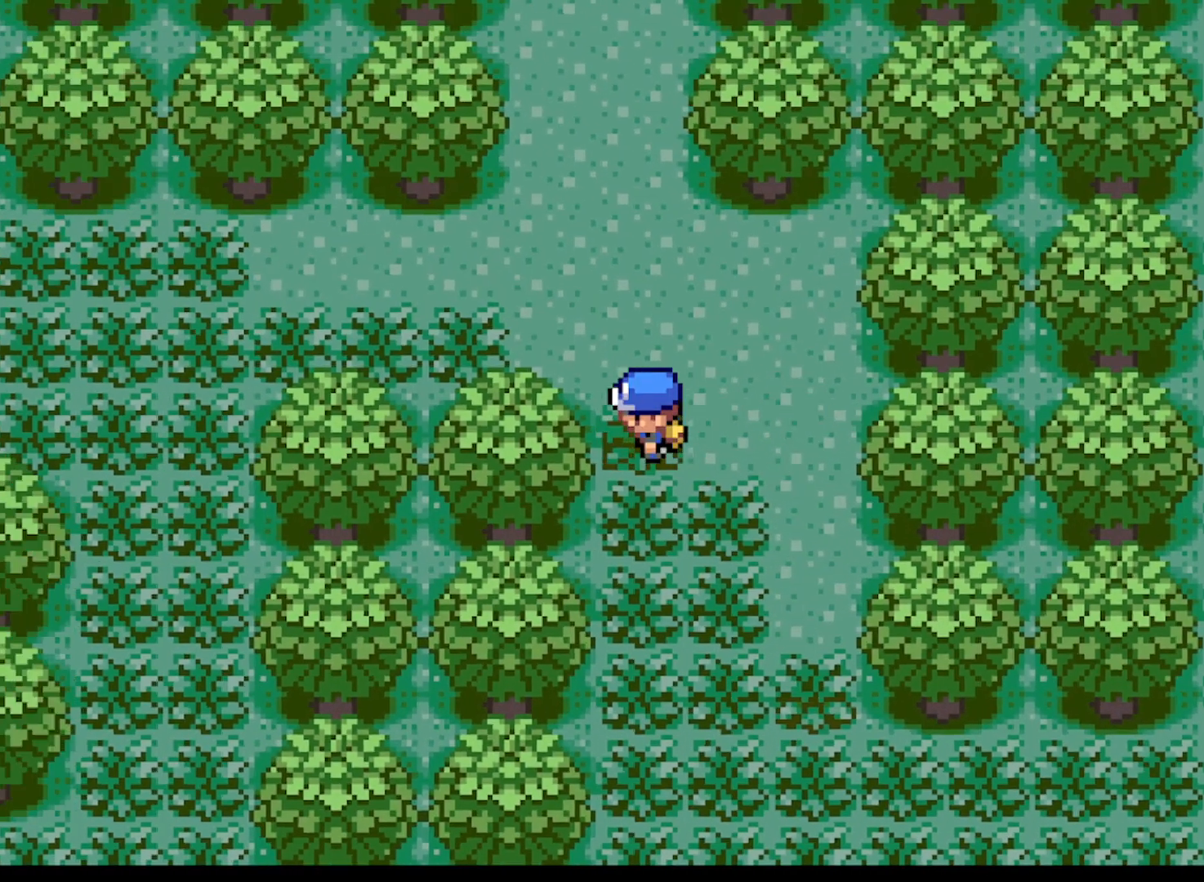
{"buttons": ["A", "DPAD_UP"], "left_stick": "center", "events": []}
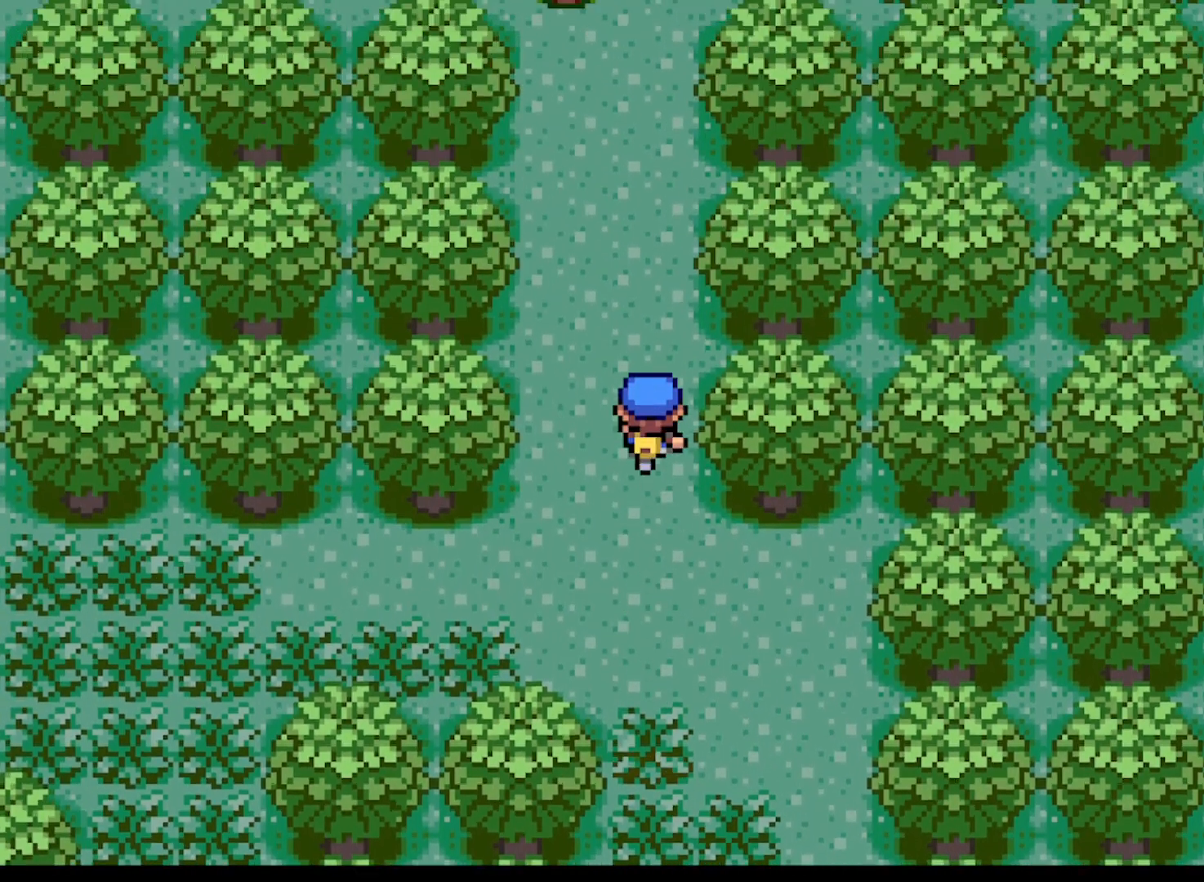
{"buttons": ["A", "DPAD_UP"], "left_stick": "center", "events": []}
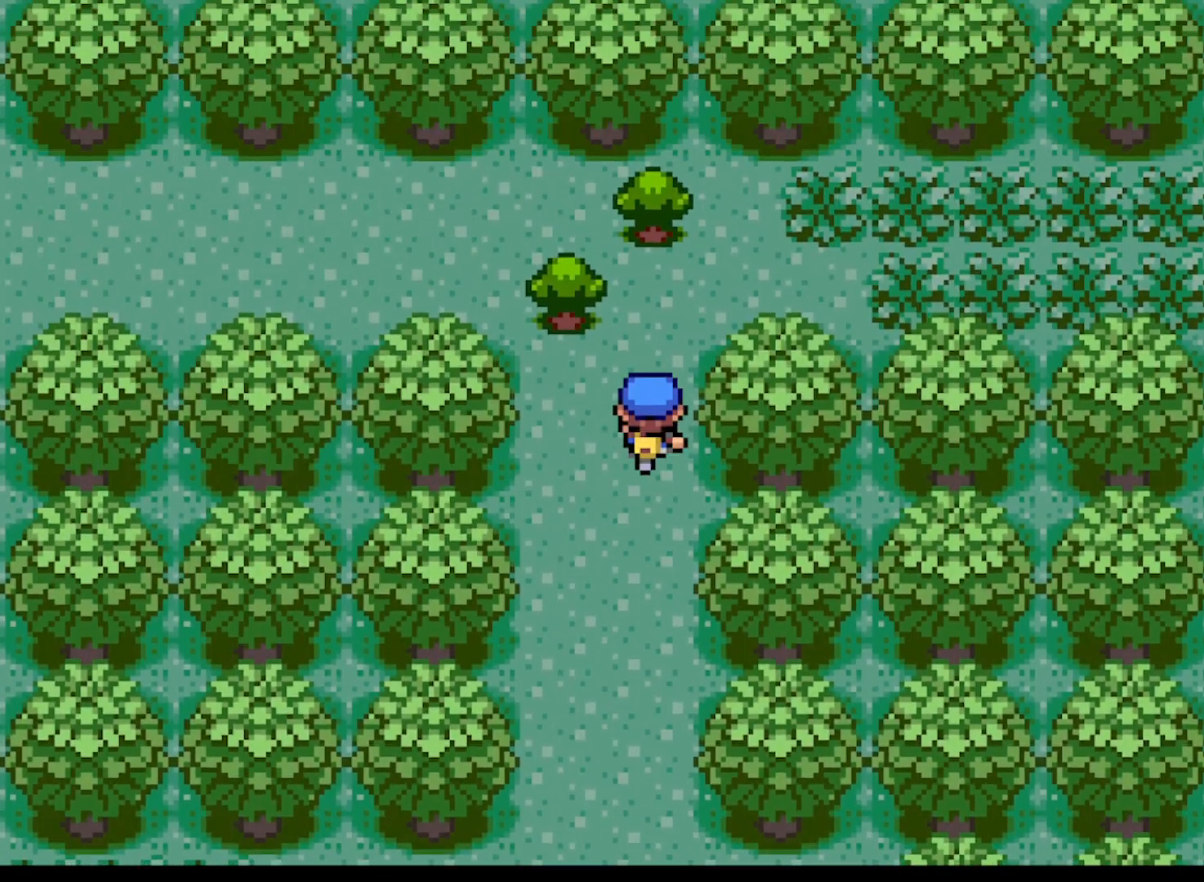
{"buttons": ["DPAD_UP"], "left_stick": "center", "events": [[42, "A", "up"], [42, "DPAD_UP", "up"], [418, "DPAD_UP", "down"]]}
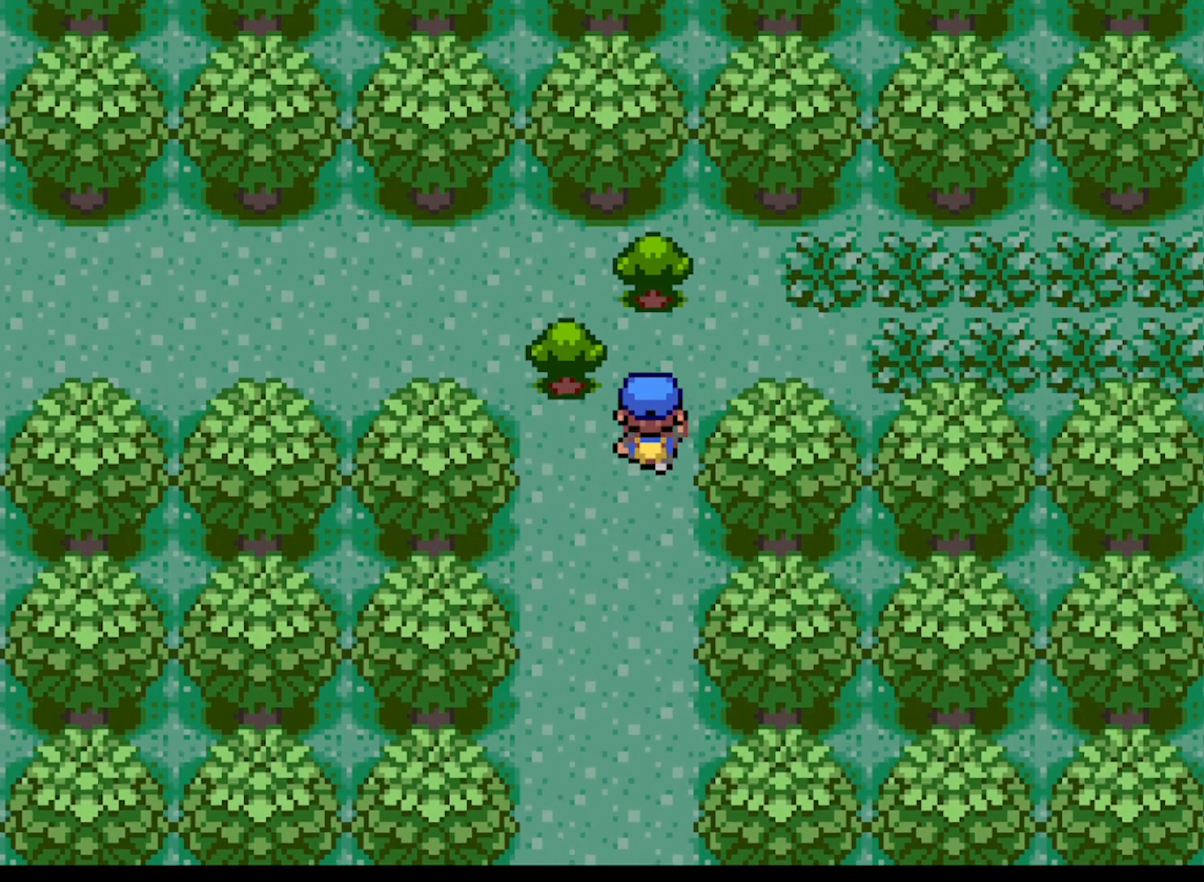
{"buttons": [], "left_stick": "center", "events": [[83, "DPAD_UP", "up"], [125, "B", "down"], [250, "B", "up"], [334, "B", "down"], [459, "B", "up"]]}
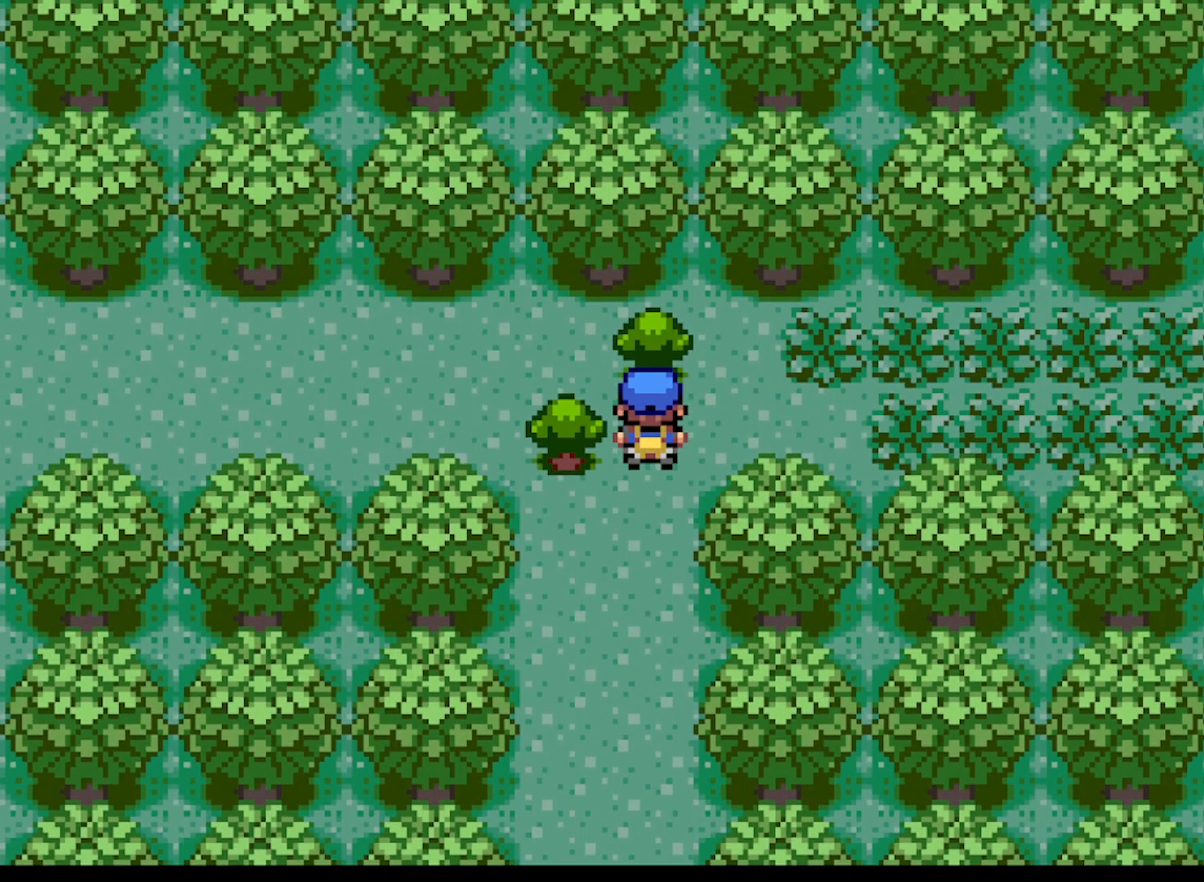
{"buttons": [], "left_stick": "center", "events": [[42, "B", "down"], [126, "B", "up"], [251, "B", "down"], [334, "B", "up"], [418, "B", "down"], [501, "B", "up"]]}
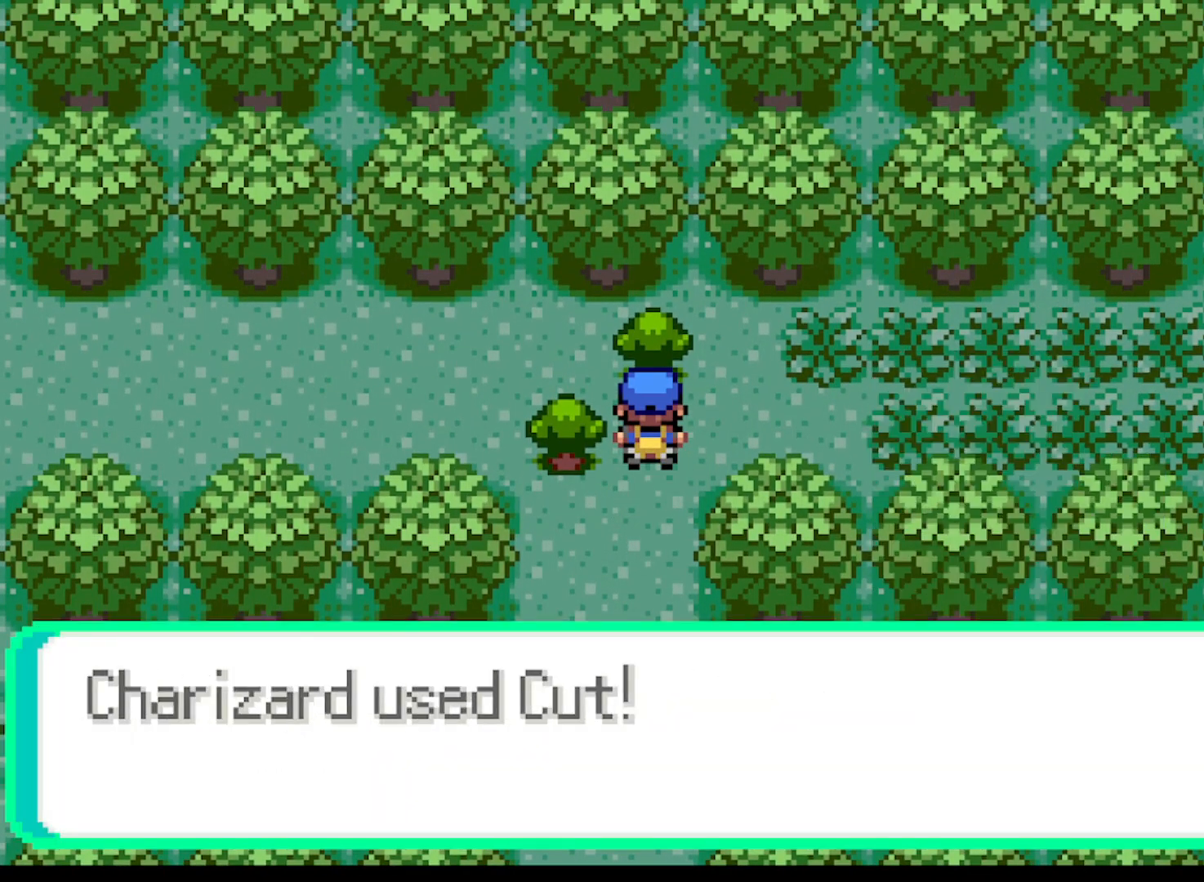
{"buttons": [], "left_stick": "center", "events": [[42, "DPAD_UP", "down"], [209, "B", "down"], [292, "B", "up"], [500, "DPAD_UP", "up"]]}
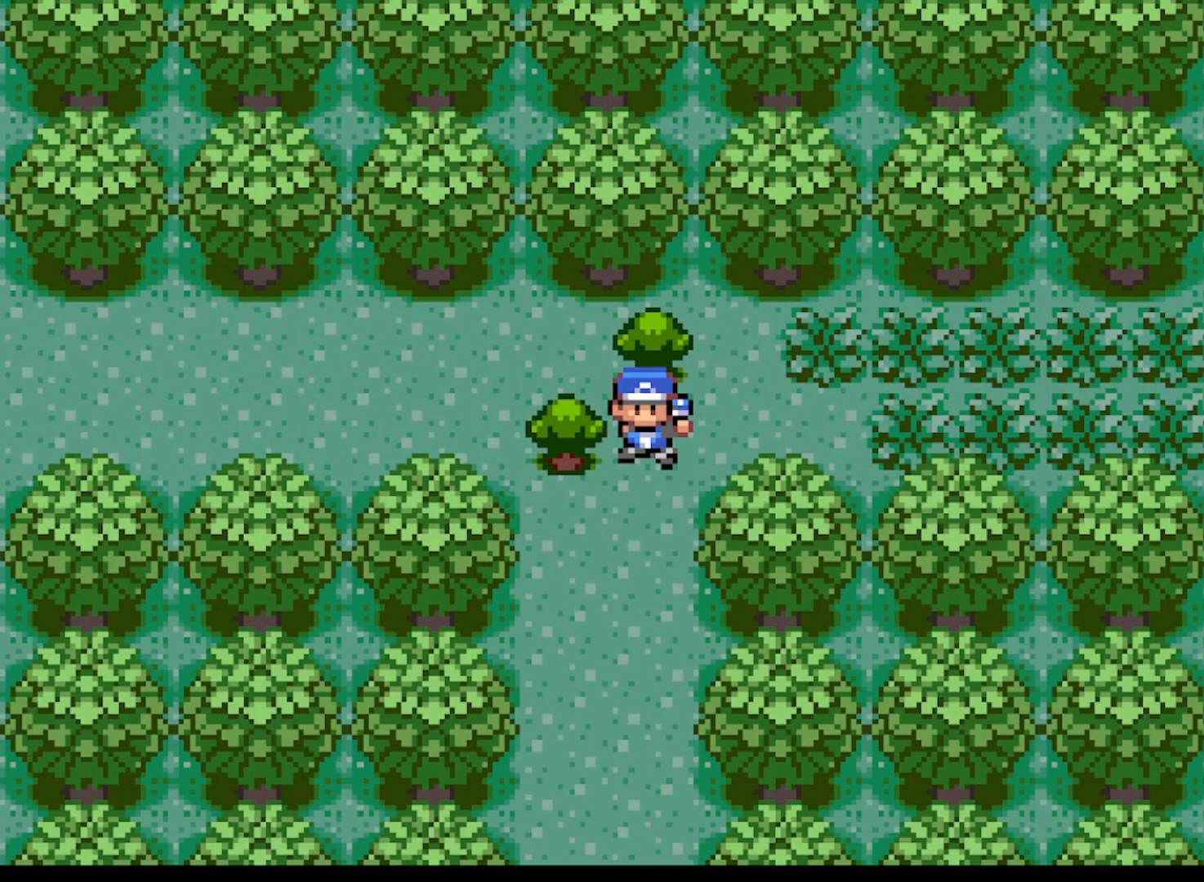
{"buttons": ["A", "DPAD_UP"], "left_stick": "center", "events": [[209, "A", "down"], [292, "A", "up"], [418, "DPAD_UP", "down"], [459, "A", "down"]]}
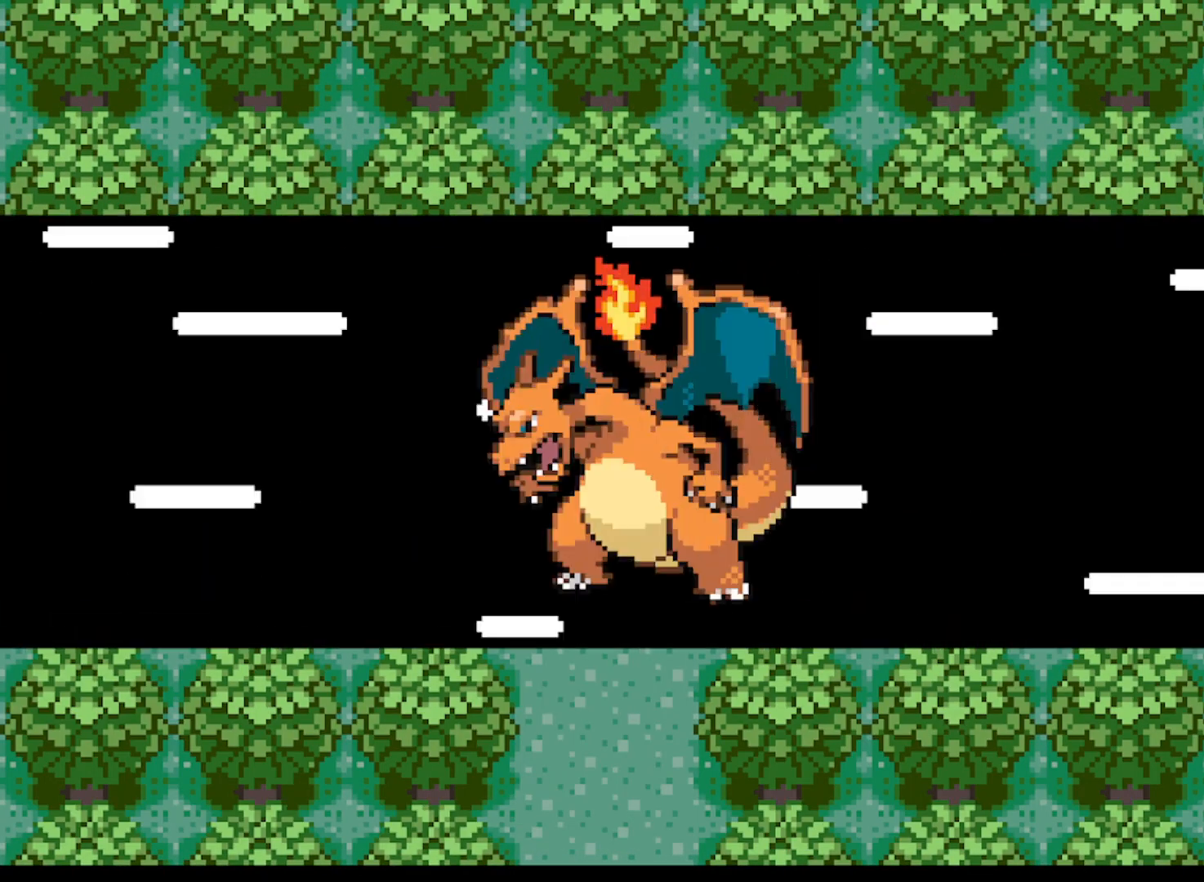
{"buttons": ["A", "DPAD_UP"], "left_stick": "center", "events": [[83, "A", "up"], [208, "A", "down"], [208, "DPAD_LEFT", "down"], [292, "A", "up"], [375, "DPAD_LEFT", "up"], [417, "A", "down"]]}
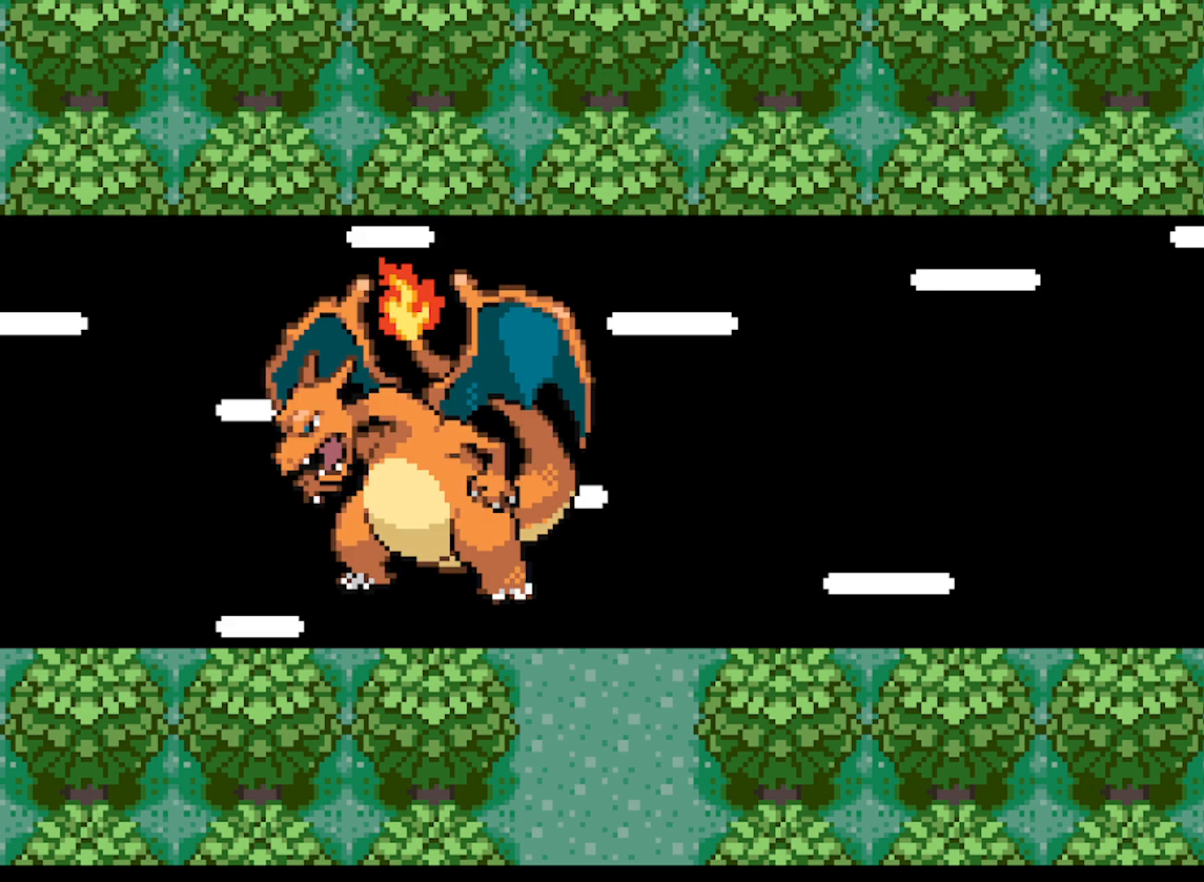
{"buttons": ["A", "DPAD_UP"], "left_stick": "center", "events": [[84, "A", "up"], [167, "A", "down"], [292, "A", "up"], [459, "A", "down"]]}
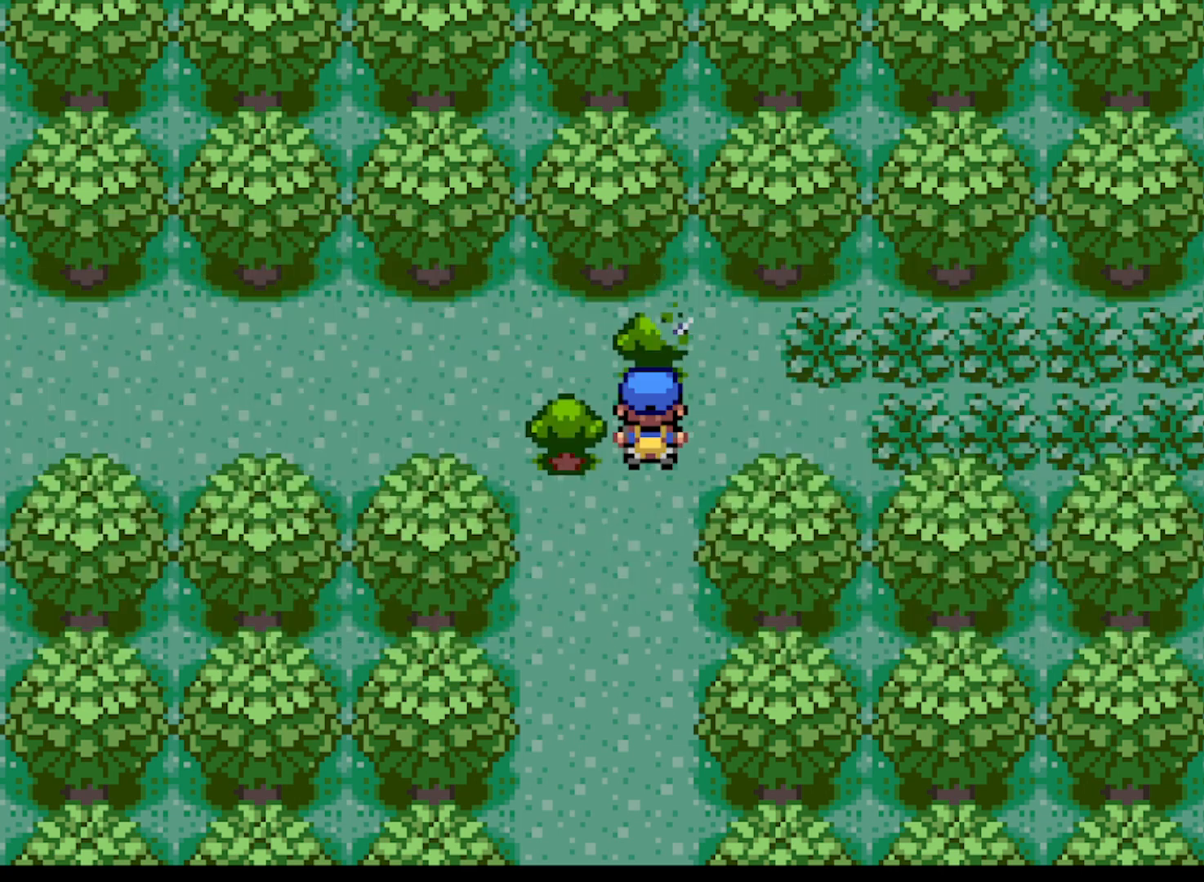
{"buttons": ["A", "DPAD_UP"], "left_stick": "center", "events": []}